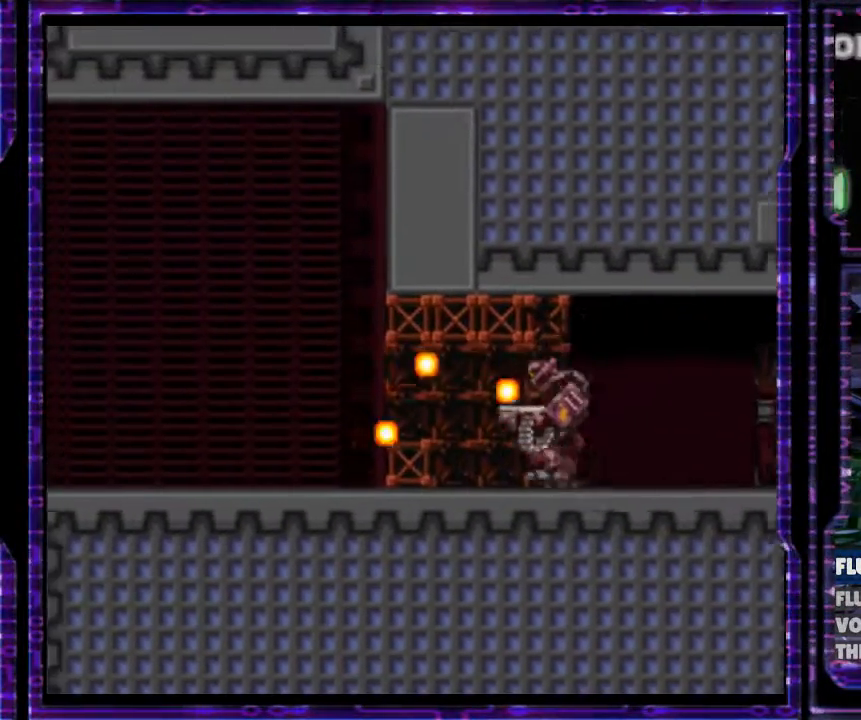
Gameplay with a controller (Nintendo layout); each line is a JSON object with the inputs held at the frame after it. "events" lists button and stick changes between this image and that frame as [ms after this image, input, new state], when the widget could be followed in between. Not read: L3 R3.
{"buttons": ["Y", "DPAD_DOWN"], "events": [[100, "B", "down"], [233, "B", "up"], [300, "DPAD_DOWN", "down"], [300, "DPAD_LEFT", "up"]]}
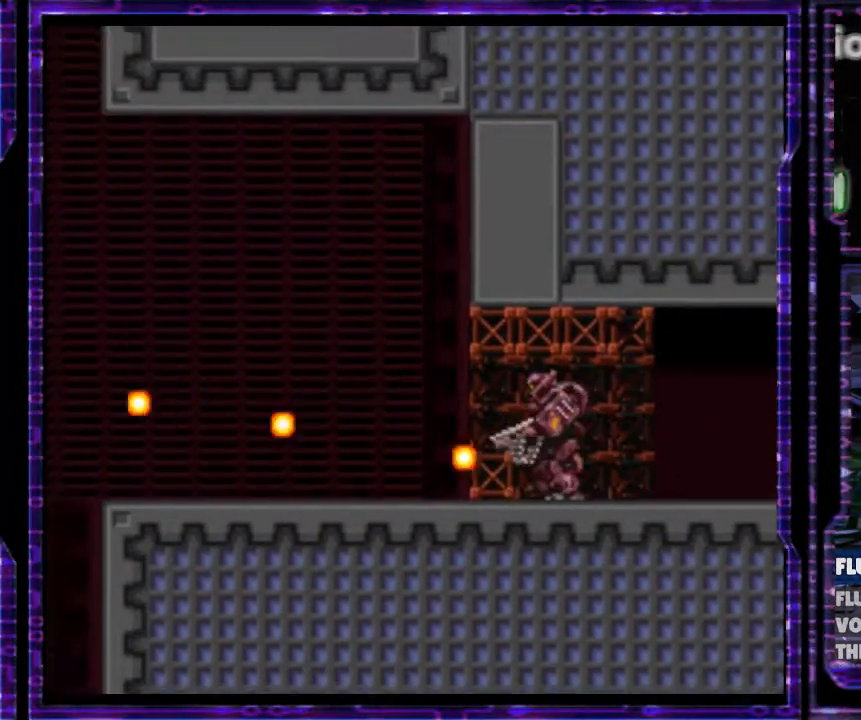
{"buttons": ["DPAD_RIGHT"], "events": [[200, "DPAD_DOWN", "up"], [200, "Y", "up"], [267, "DPAD_RIGHT", "down"]]}
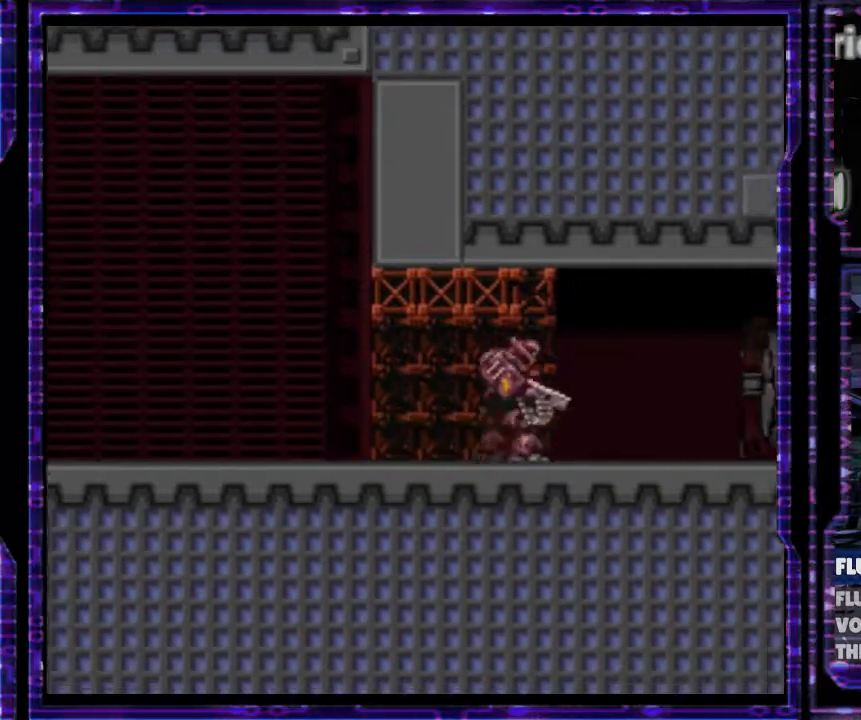
{"buttons": ["DPAD_RIGHT"], "events": [[67, "Y", "down"], [433, "Y", "up"]]}
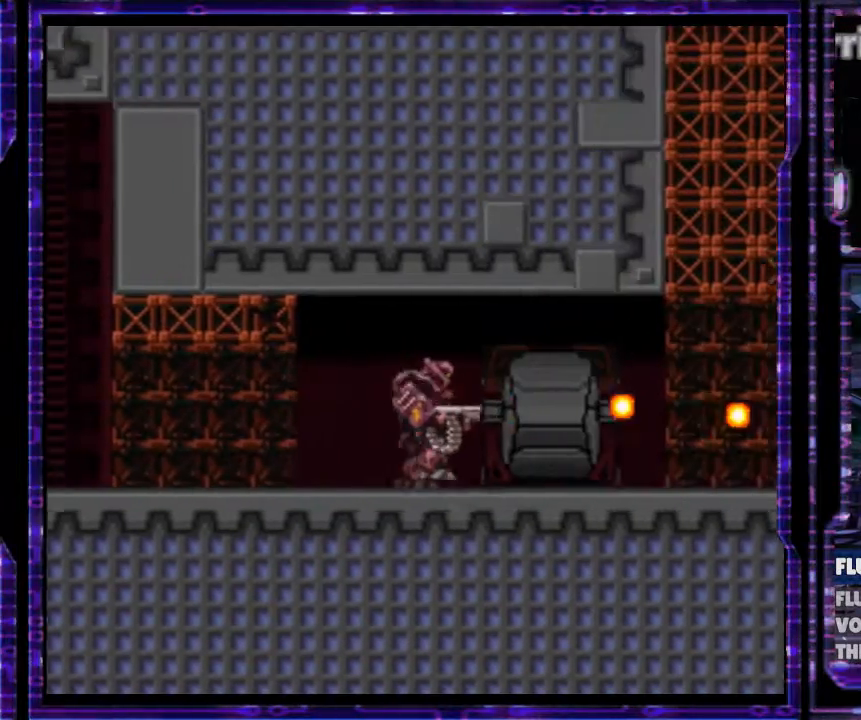
{"buttons": ["DPAD_RIGHT"], "events": []}
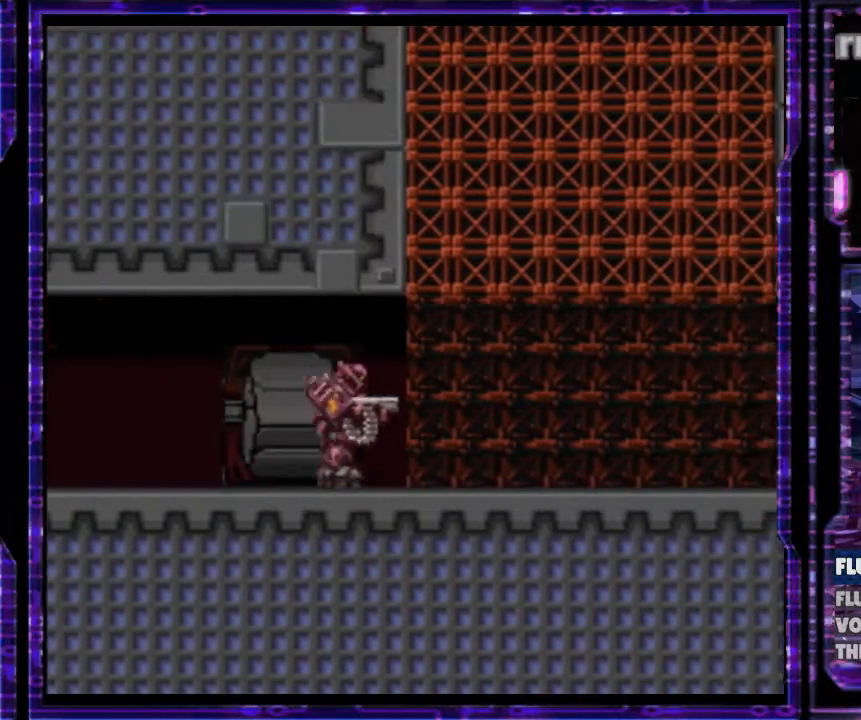
{"buttons": ["DPAD_RIGHT"], "events": [[33, "DPAD_RIGHT", "up"], [467, "DPAD_RIGHT", "down"]]}
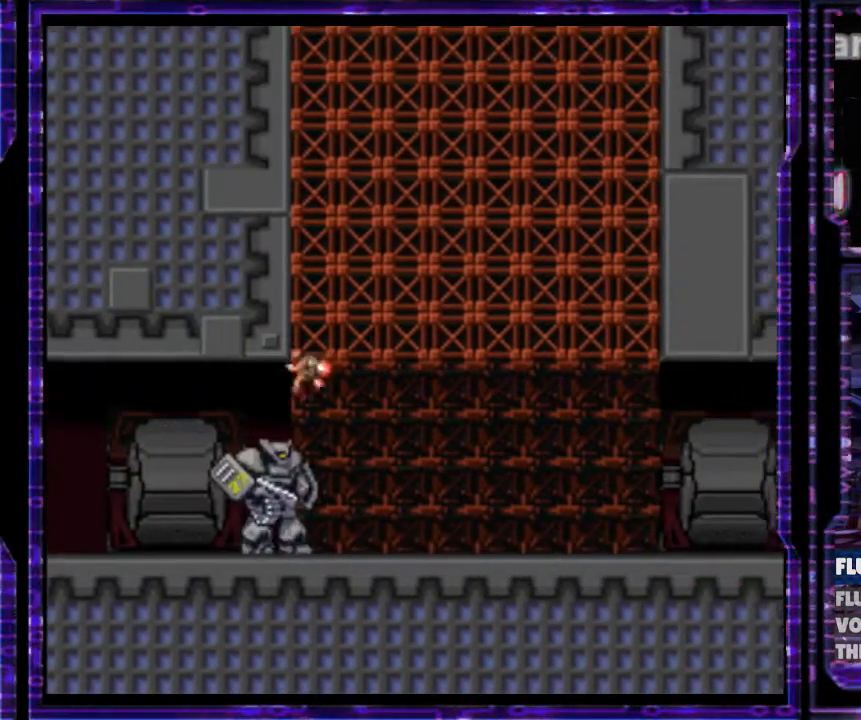
{"buttons": ["DPAD_RIGHT"], "events": [[100, "Y", "down"], [500, "Y", "up"]]}
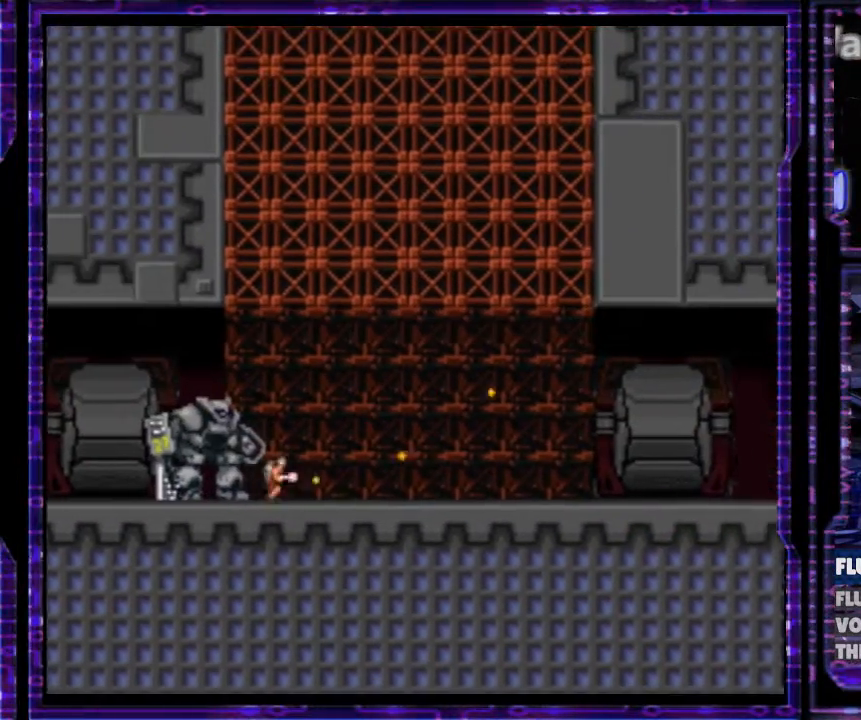
{"buttons": ["DPAD_RIGHT"], "events": []}
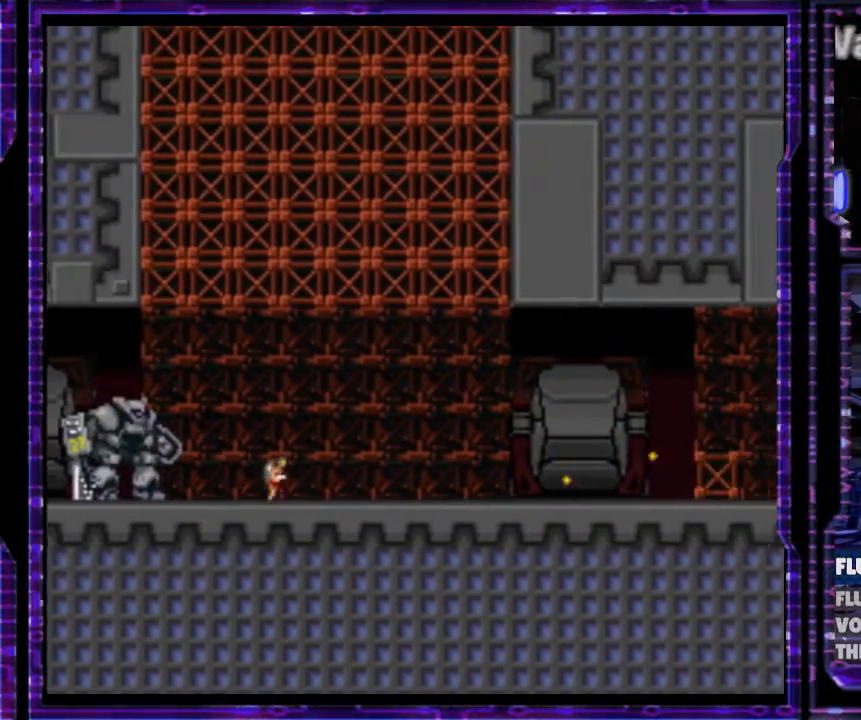
{"buttons": ["B", "Y", "DPAD_RIGHT"], "events": [[300, "Y", "down"], [367, "B", "down"]]}
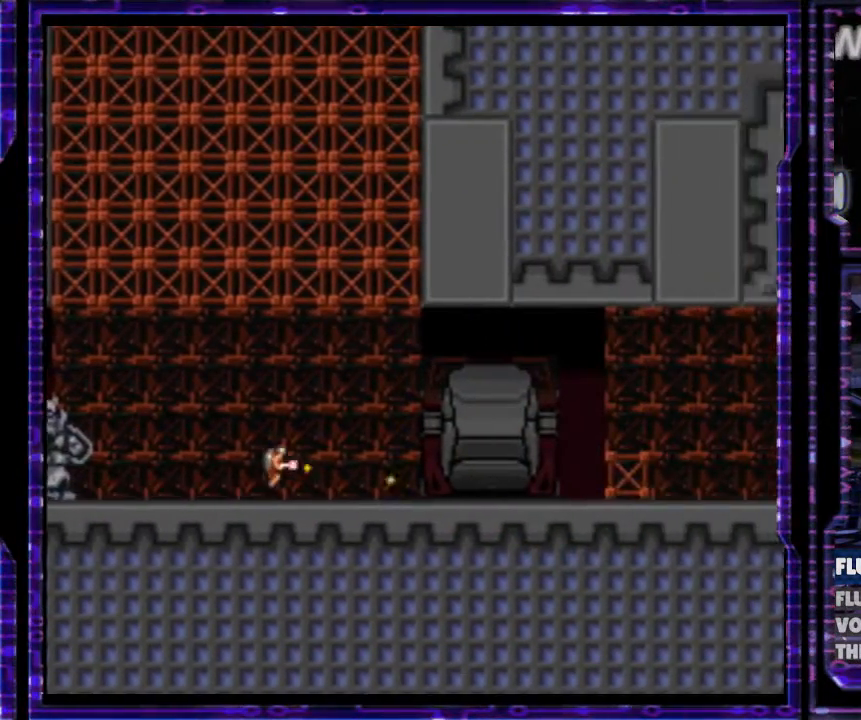
{"buttons": ["B", "Y", "DPAD_RIGHT"], "events": []}
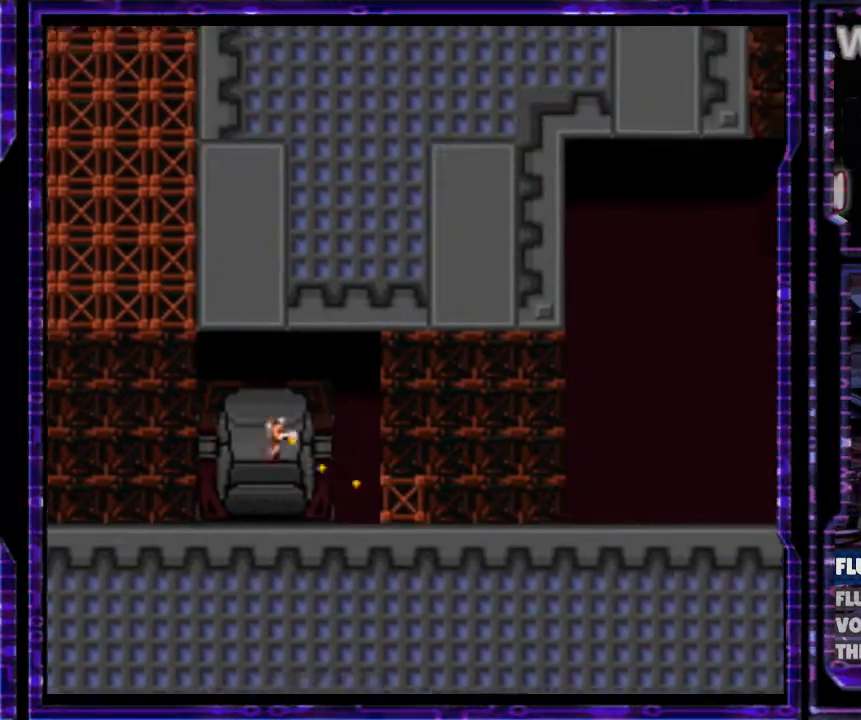
{"buttons": ["B", "DPAD_RIGHT"], "events": [[167, "Y", "up"], [200, "B", "up"], [400, "B", "down"]]}
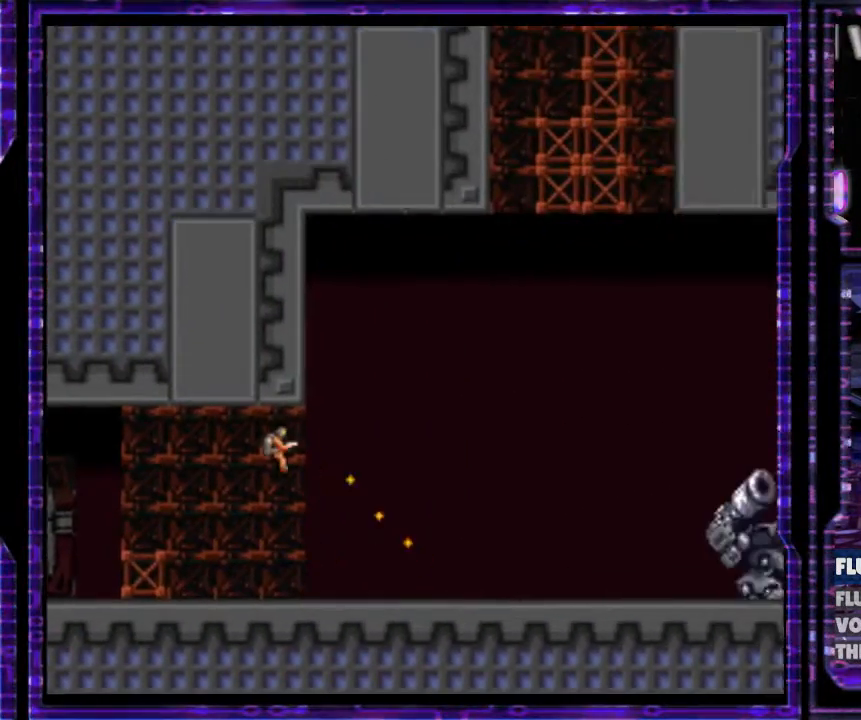
{"buttons": ["DPAD_RIGHT"], "events": [[433, "B", "up"]]}
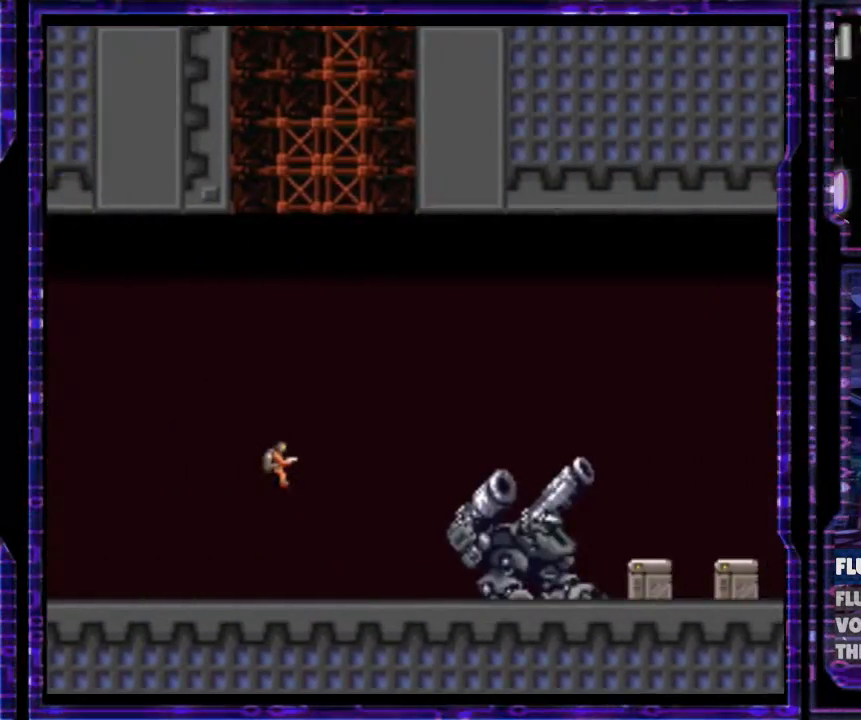
{"buttons": [], "events": [[467, "DPAD_RIGHT", "up"]]}
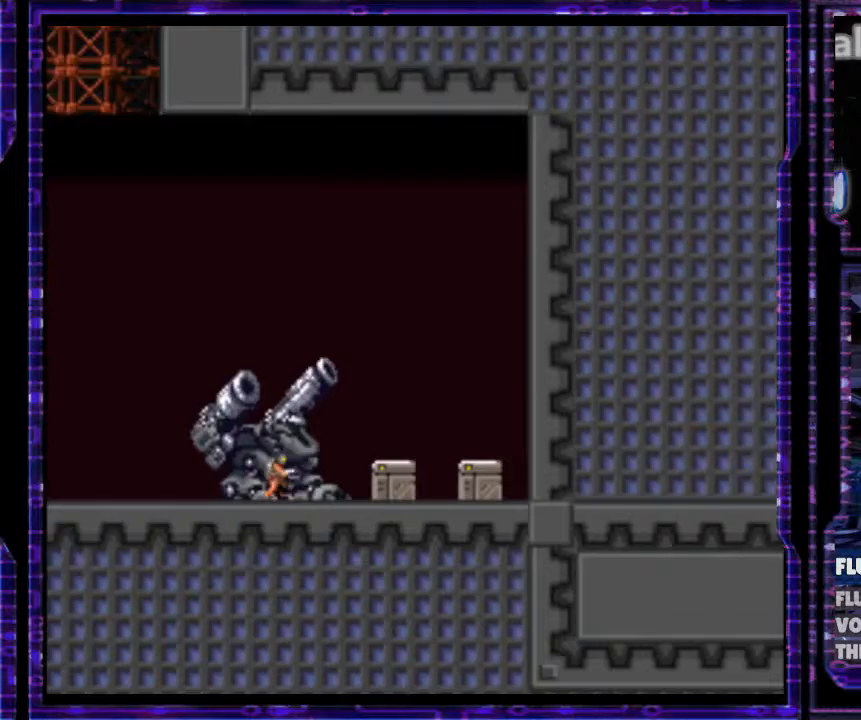
{"buttons": [], "events": []}
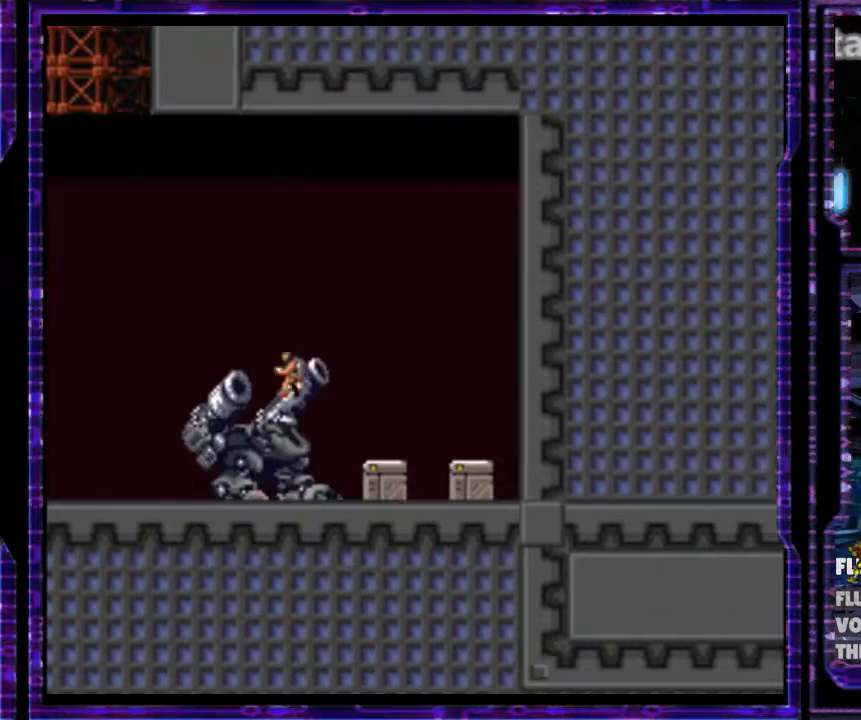
{"buttons": ["Y", "DPAD_DOWN"], "events": [[367, "DPAD_DOWN", "down"], [400, "Y", "down"]]}
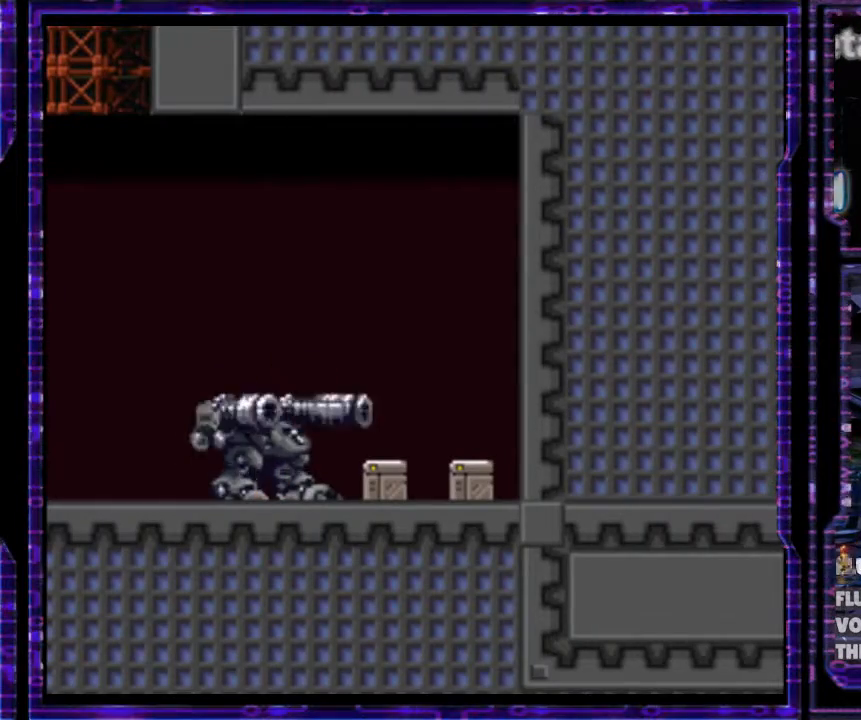
{"buttons": ["DPAD_RIGHT"], "events": [[267, "DPAD_DOWN", "up"], [367, "Y", "up"], [500, "DPAD_RIGHT", "down"]]}
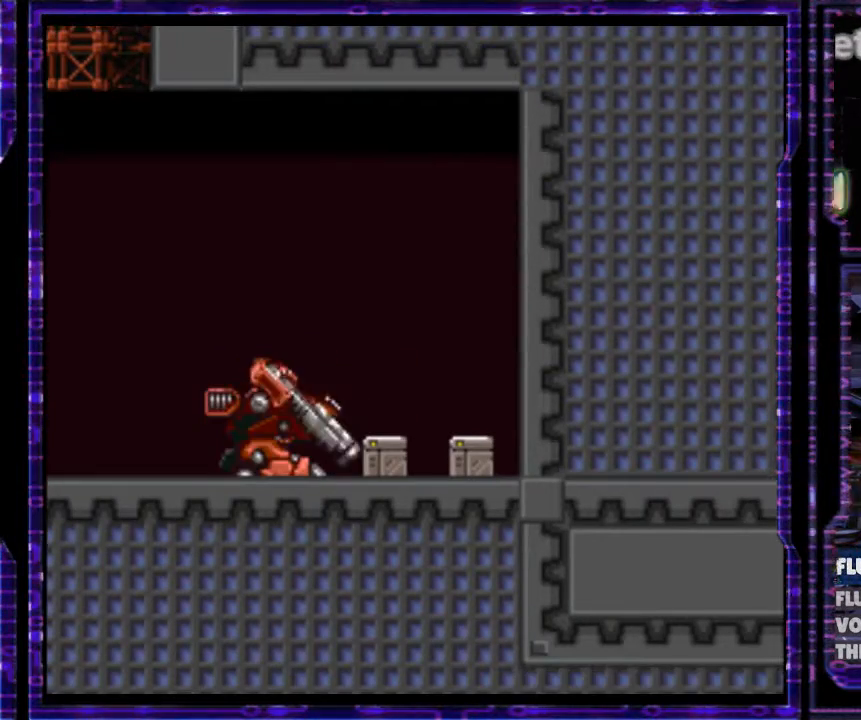
{"buttons": ["DPAD_DOWN", "DPAD_RIGHT"], "events": [[133, "Y", "down"], [200, "Y", "up"], [267, "DPAD_DOWN", "down"]]}
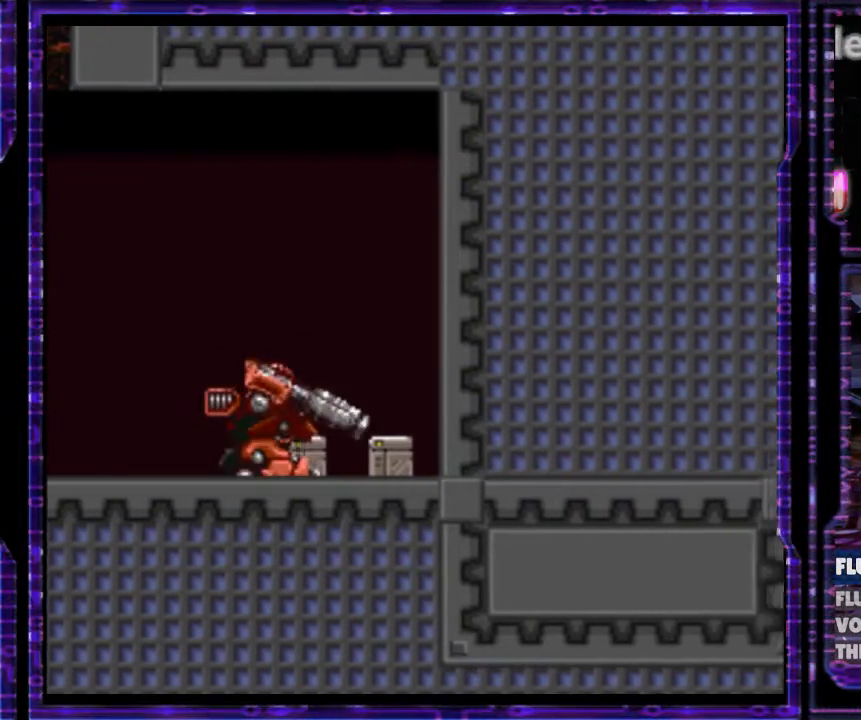
{"buttons": [], "events": [[67, "Y", "down"], [100, "DPAD_RIGHT", "up"], [167, "DPAD_DOWN", "up"], [233, "Y", "up"]]}
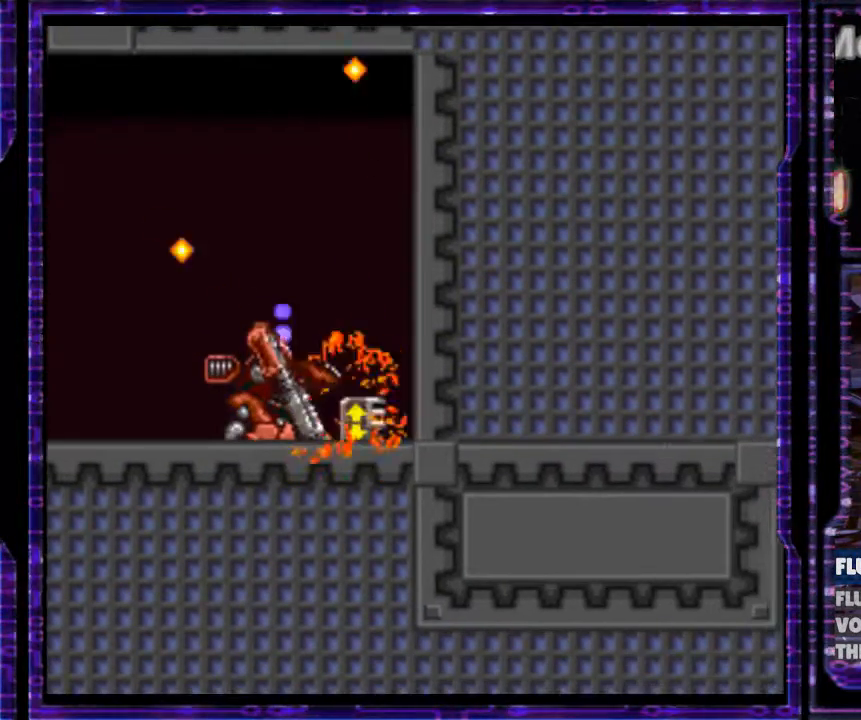
{"buttons": ["DPAD_DOWN", "DPAD_RIGHT"], "events": [[67, "DPAD_LEFT", "down"], [367, "DPAD_DOWN", "down"], [367, "DPAD_LEFT", "up"], [400, "DPAD_DOWN", "up"], [433, "DPAD_RIGHT", "down"], [500, "DPAD_DOWN", "down"]]}
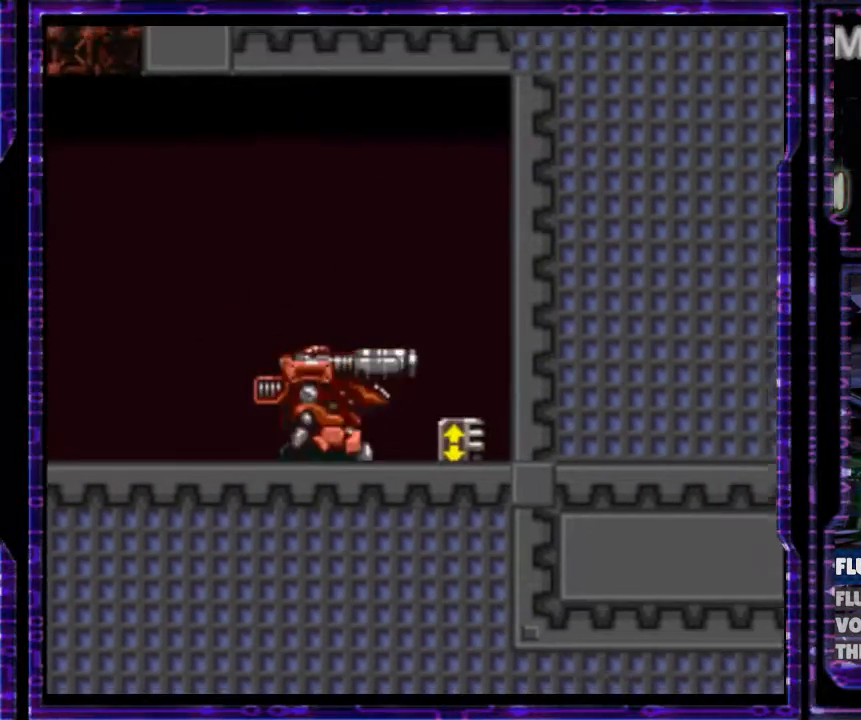
{"buttons": ["DPAD_RIGHT"], "events": [[33, "DPAD_RIGHT", "up"], [67, "Y", "down"], [167, "Y", "up"], [233, "DPAD_DOWN", "up"], [233, "DPAD_RIGHT", "down"], [300, "DPAD_DOWN", "down"], [367, "DPAD_DOWN", "up"]]}
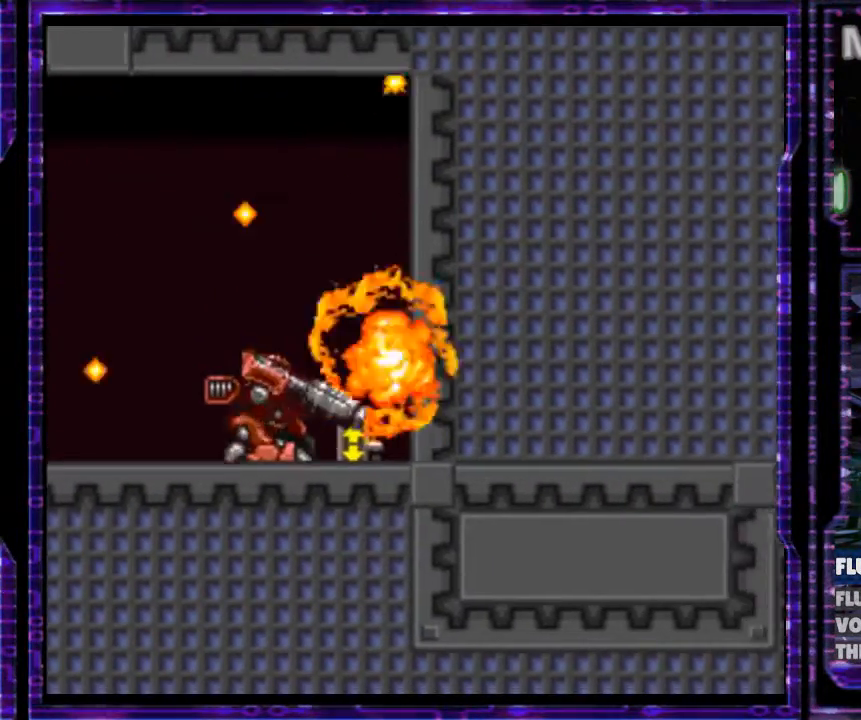
{"buttons": ["DPAD_LEFT"], "events": [[300, "DPAD_RIGHT", "up"], [400, "DPAD_LEFT", "down"]]}
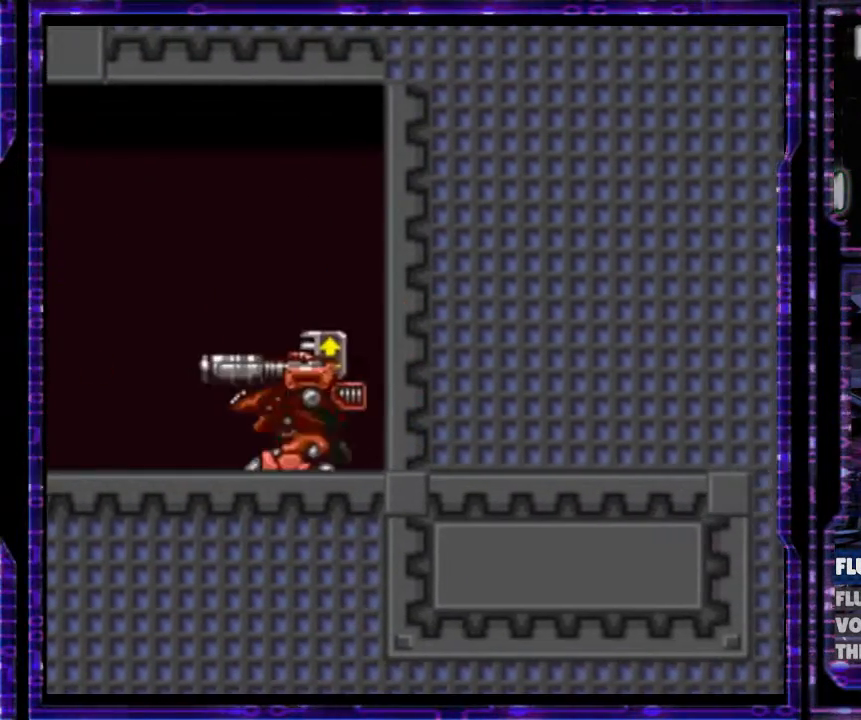
{"buttons": ["Y", "DPAD_LEFT"], "events": [[100, "Y", "down"]]}
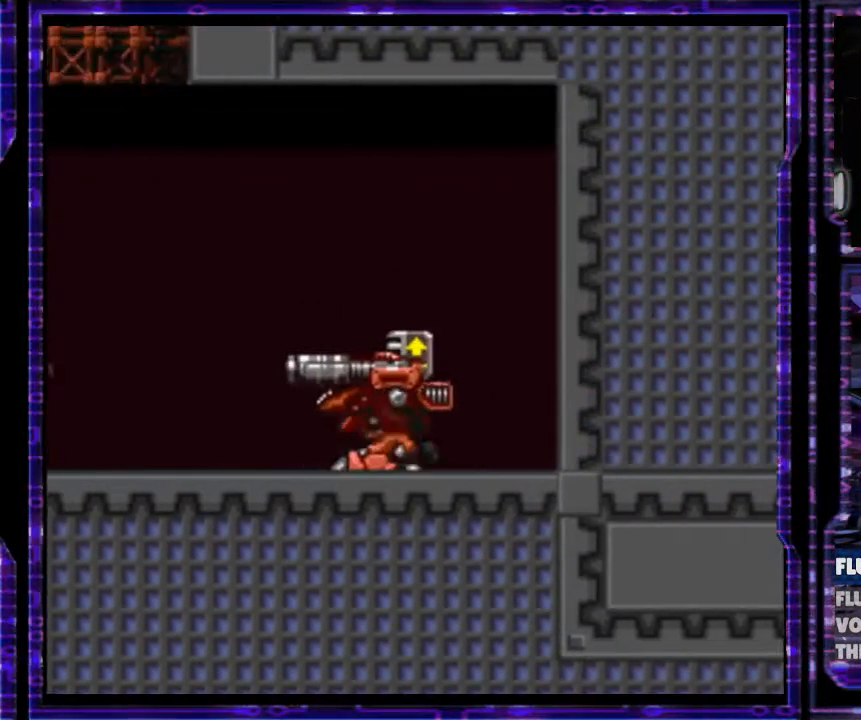
{"buttons": ["DPAD_LEFT"], "events": [[467, "Y", "up"]]}
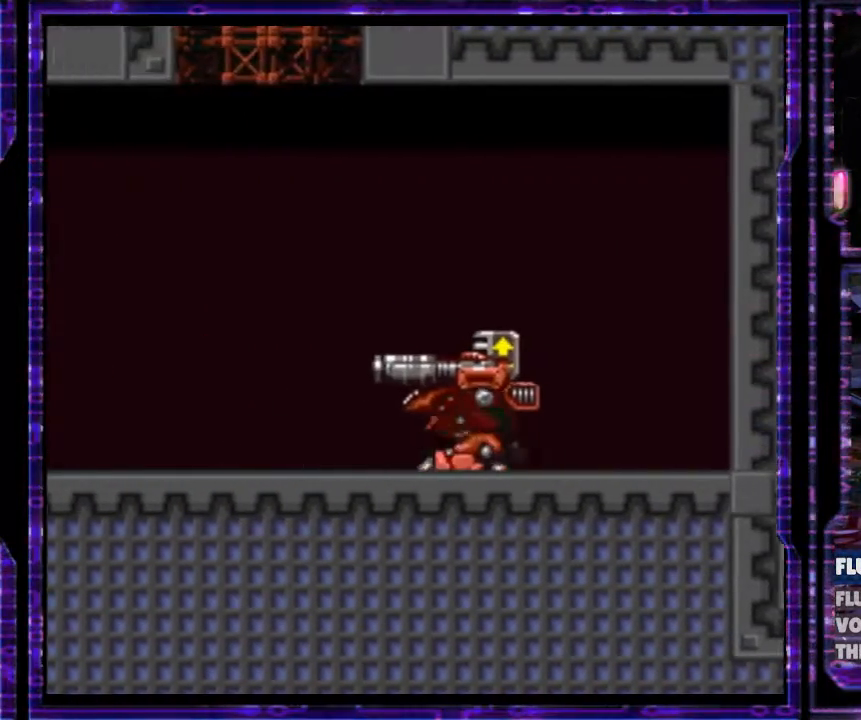
{"buttons": ["DPAD_LEFT"], "events": [[333, "DPAD_DOWN", "down"], [433, "DPAD_DOWN", "up"]]}
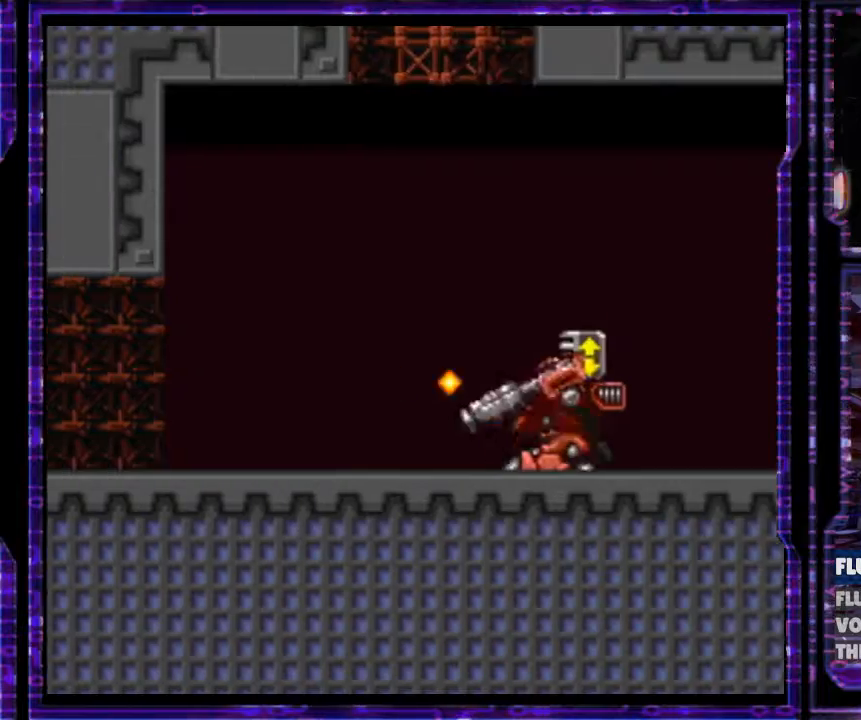
{"buttons": ["DPAD_LEFT"], "events": [[33, "Y", "down"], [167, "Y", "up"]]}
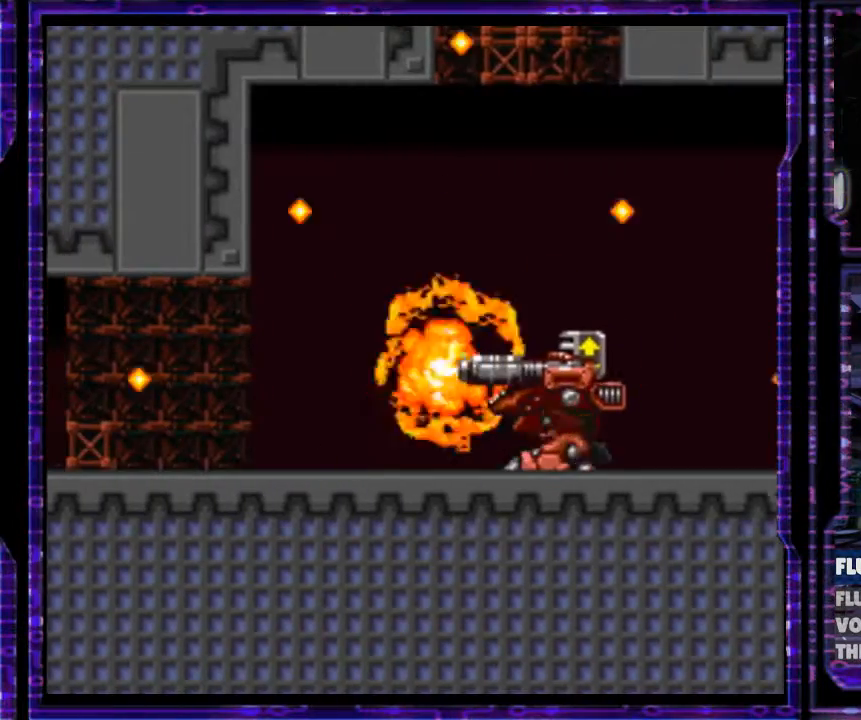
{"buttons": ["Y", "DPAD_LEFT"], "events": [[267, "Y", "down"]]}
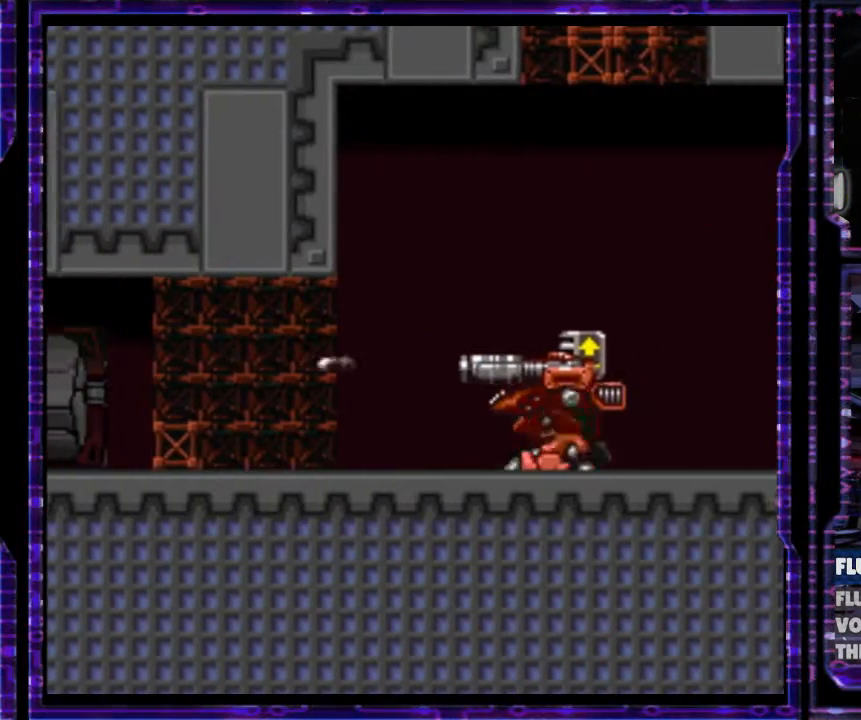
{"buttons": ["DPAD_LEFT"], "events": [[367, "Y", "up"]]}
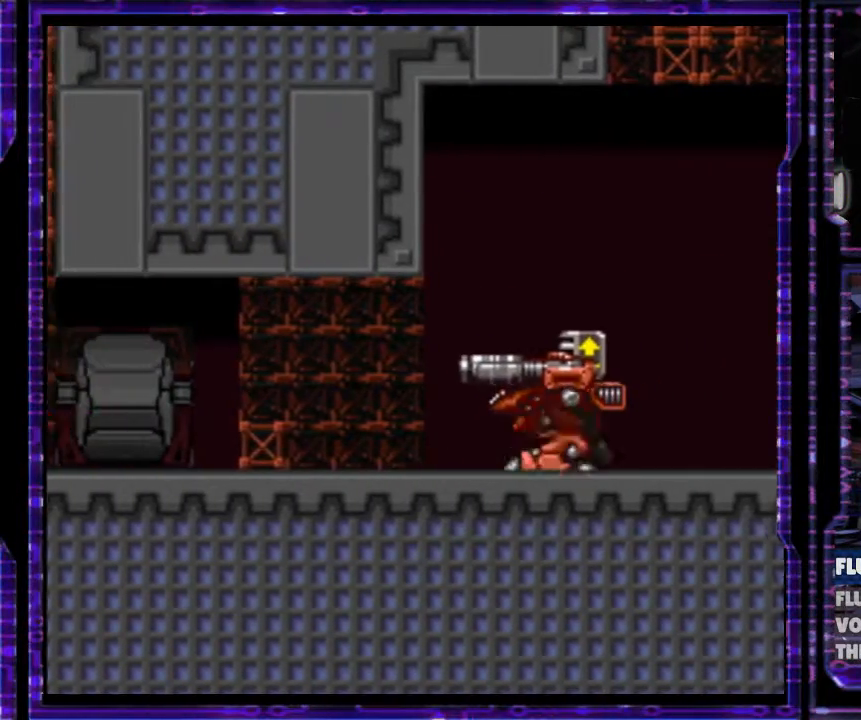
{"buttons": ["DPAD_DOWN", "DPAD_LEFT"], "events": [[67, "DPAD_DOWN", "down"]]}
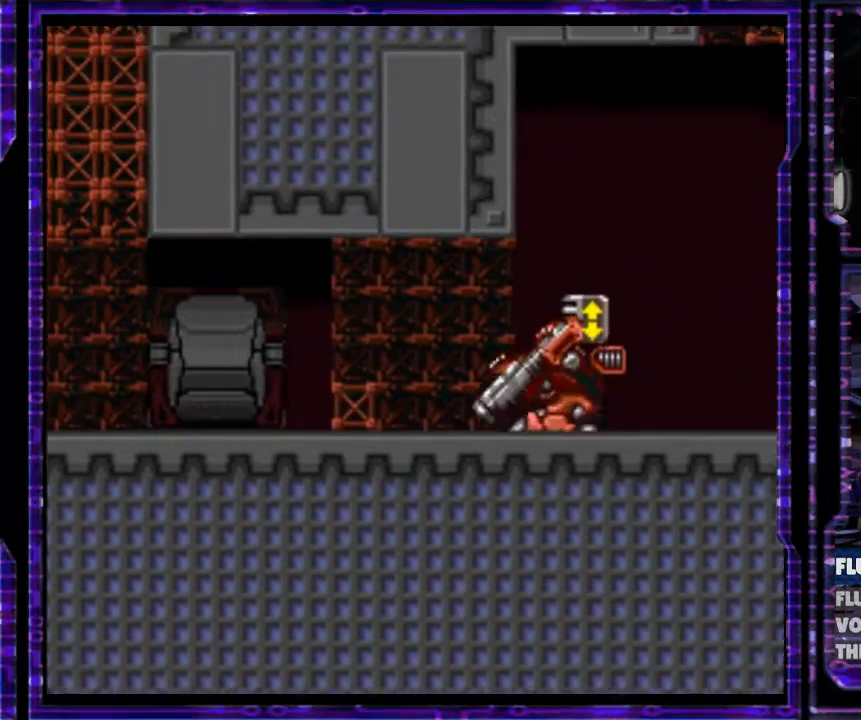
{"buttons": ["DPAD_DOWN", "DPAD_LEFT"], "events": []}
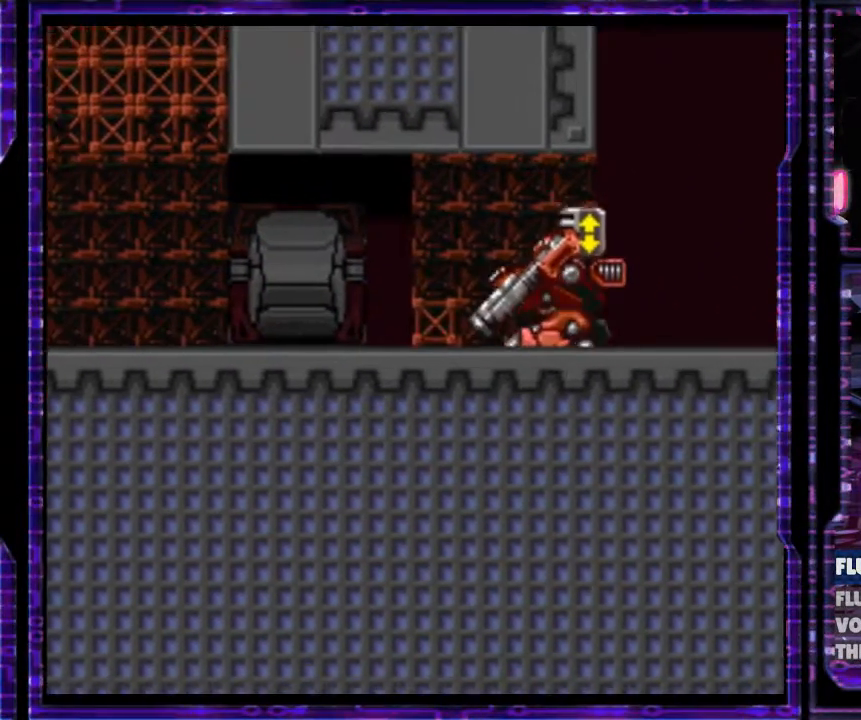
{"buttons": ["DPAD_LEFT"], "events": [[167, "DPAD_DOWN", "up"], [200, "Y", "down"], [367, "Y", "up"]]}
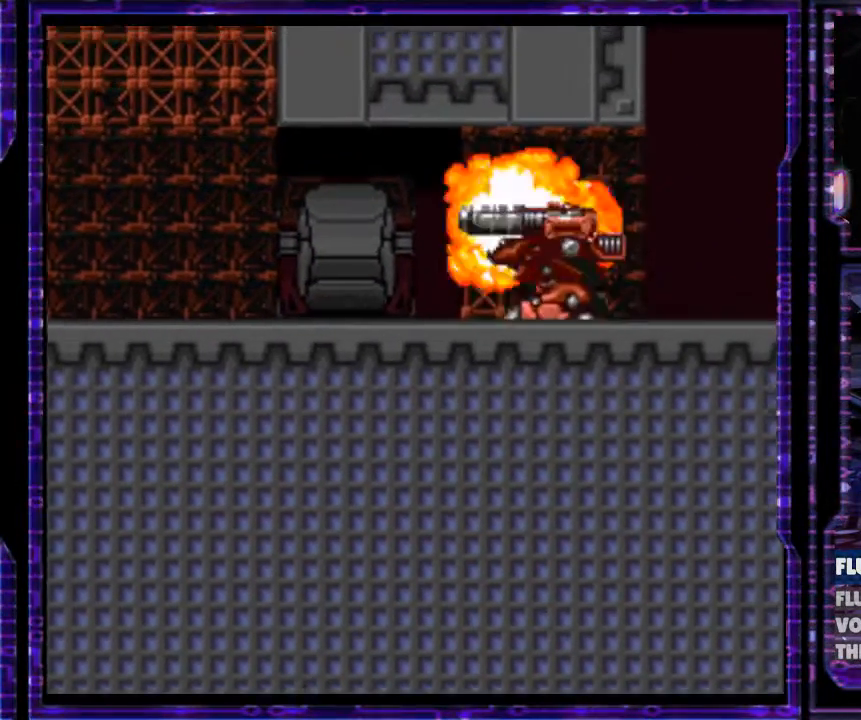
{"buttons": ["DPAD_LEFT"], "events": []}